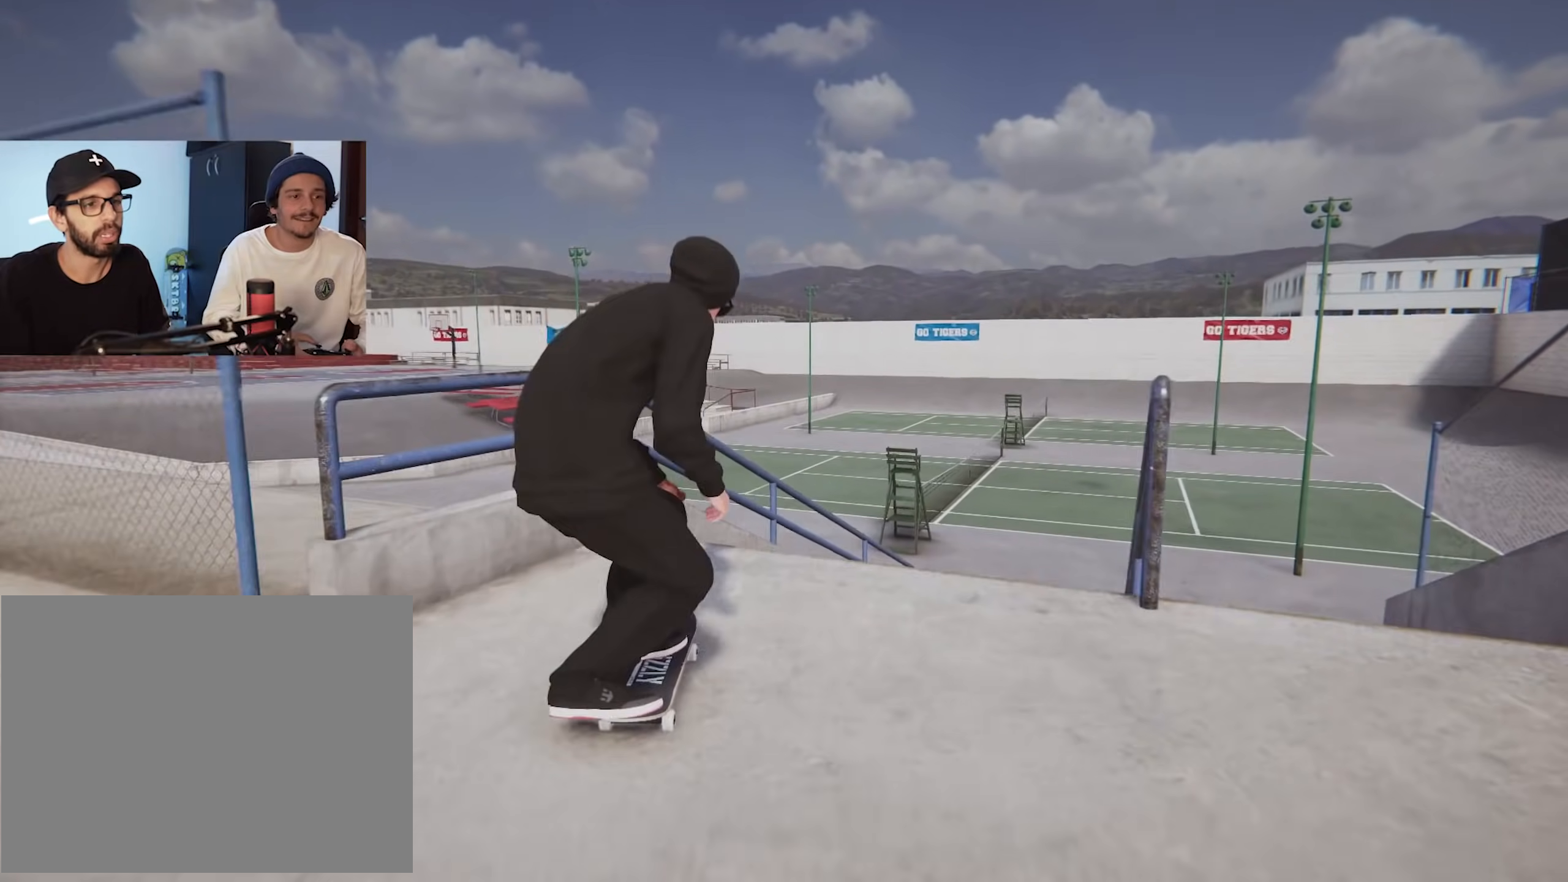
Gameplay with a controller (Xbox layout); each line is a JSON object with the inputs held at the frame after it. "events" lists button and stick changes between this image and that frame as [ms after this image, input, new state], when the widget could be followed in between. Not read: L3 R3.
{"buttons": [], "left_stick": "center", "right_stick": "center", "events": [[66, "left_stick", "up-left"], [83, "right_stick", "center"], [150, "left_stick", "center"]]}
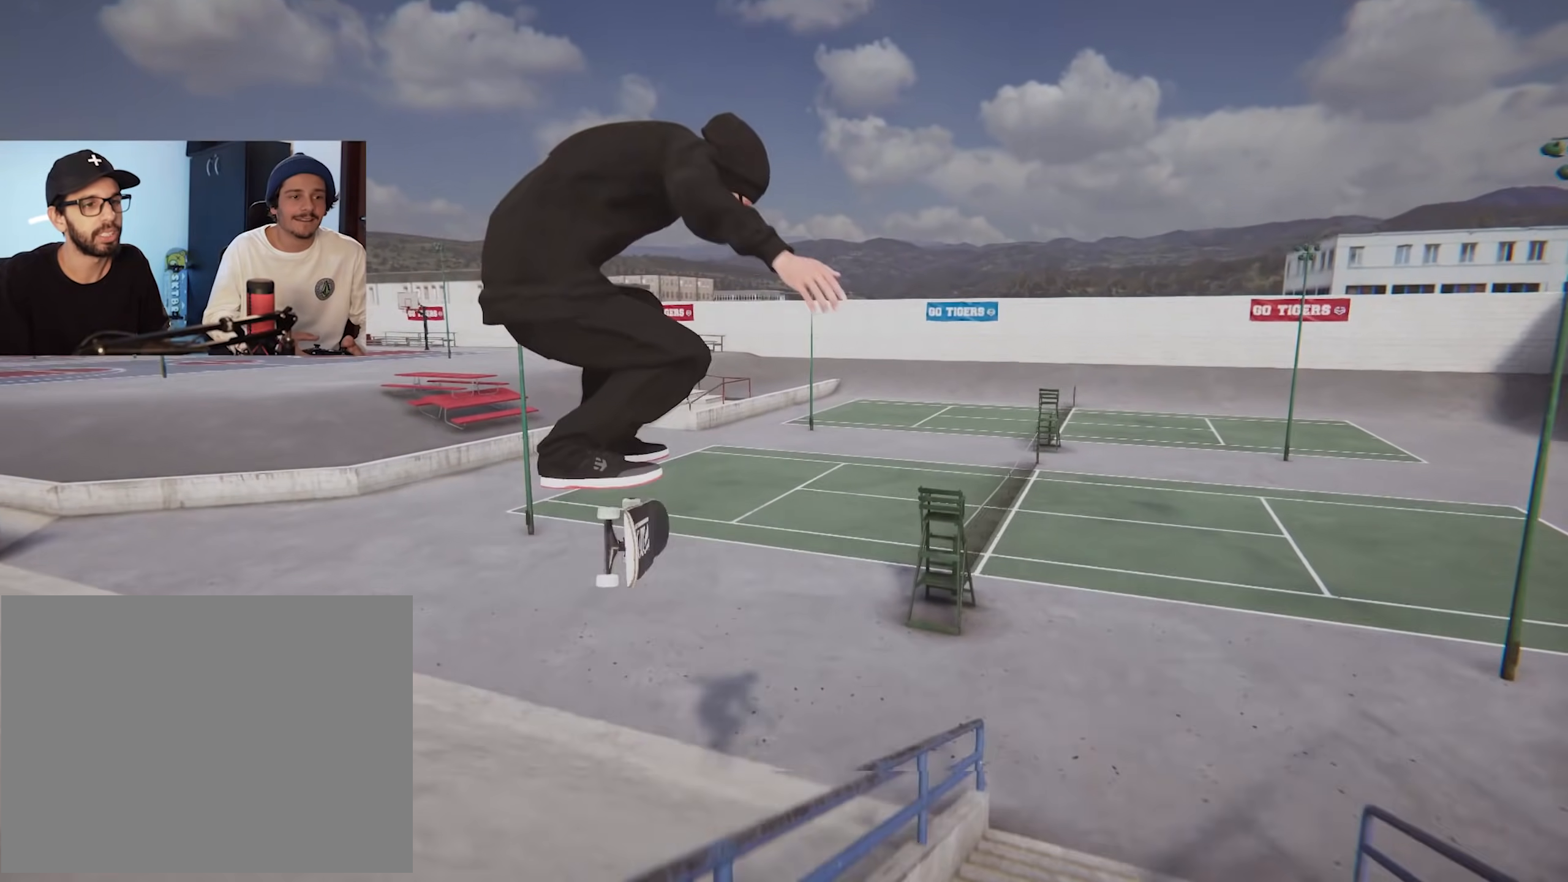
{"buttons": [], "left_stick": "center", "right_stick": "center", "events": []}
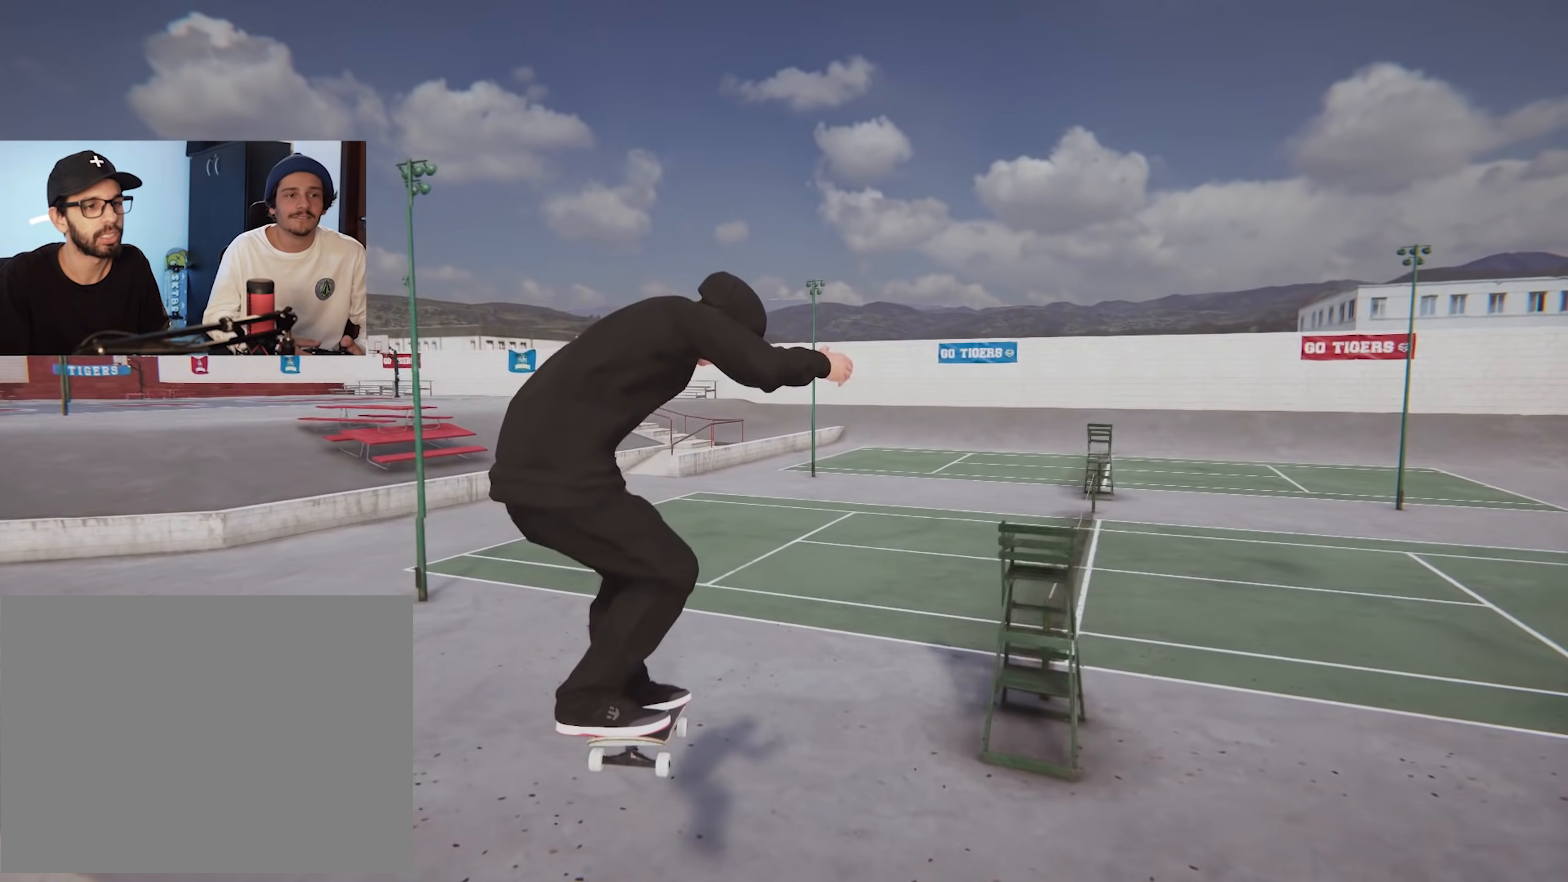
{"buttons": ["A"], "left_stick": "right", "right_stick": "center", "events": [[383, "A", "down"], [417, "left_stick", "right"]]}
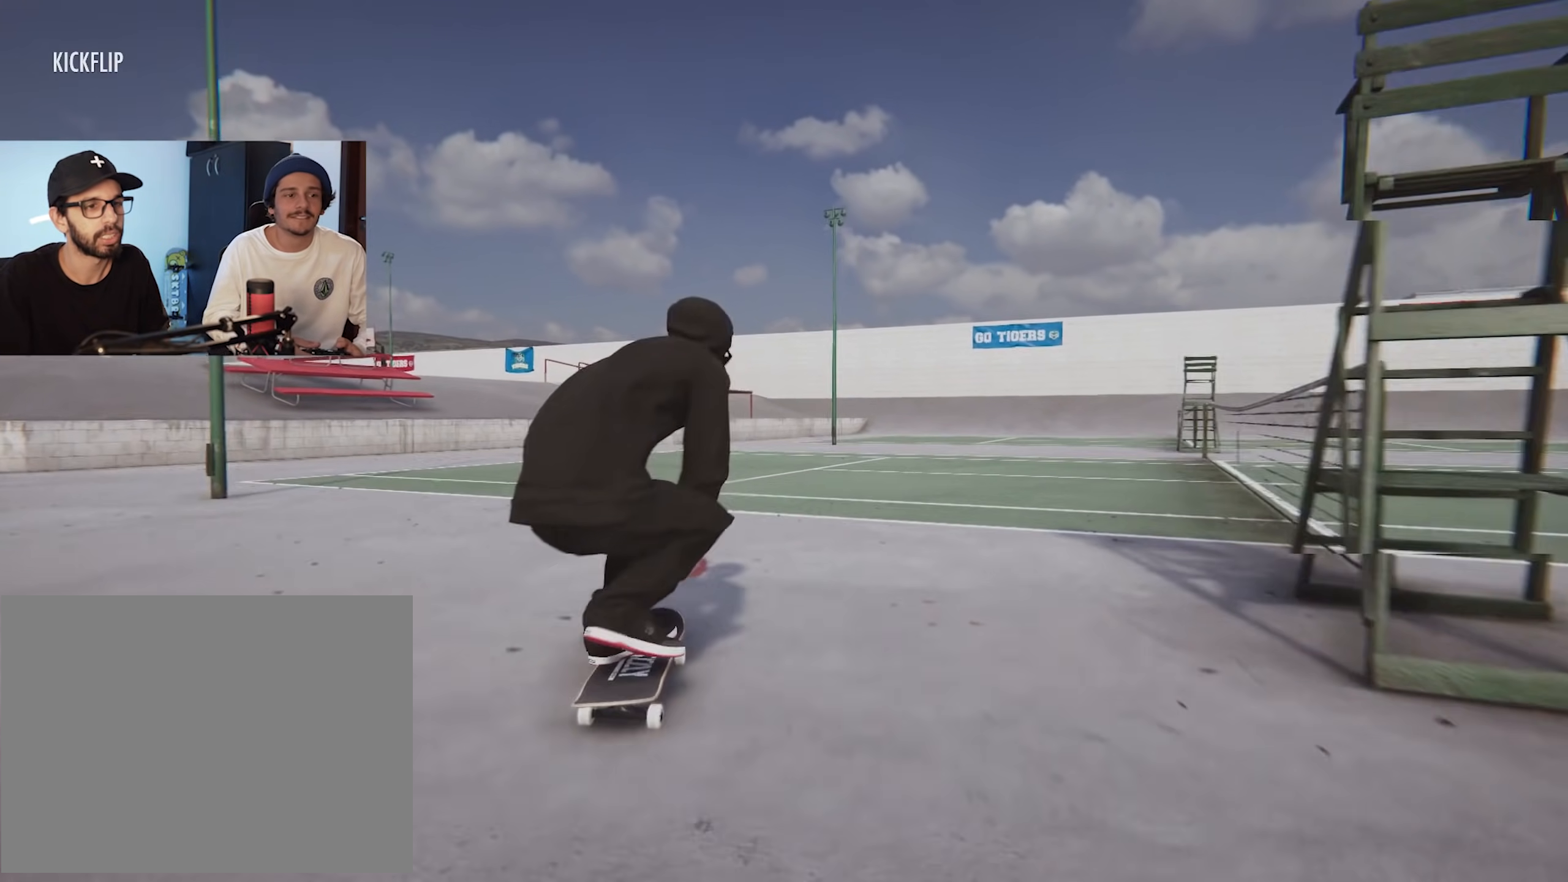
{"buttons": ["A"], "left_stick": "center", "right_stick": "center", "events": [[217, "left_stick", "center"]]}
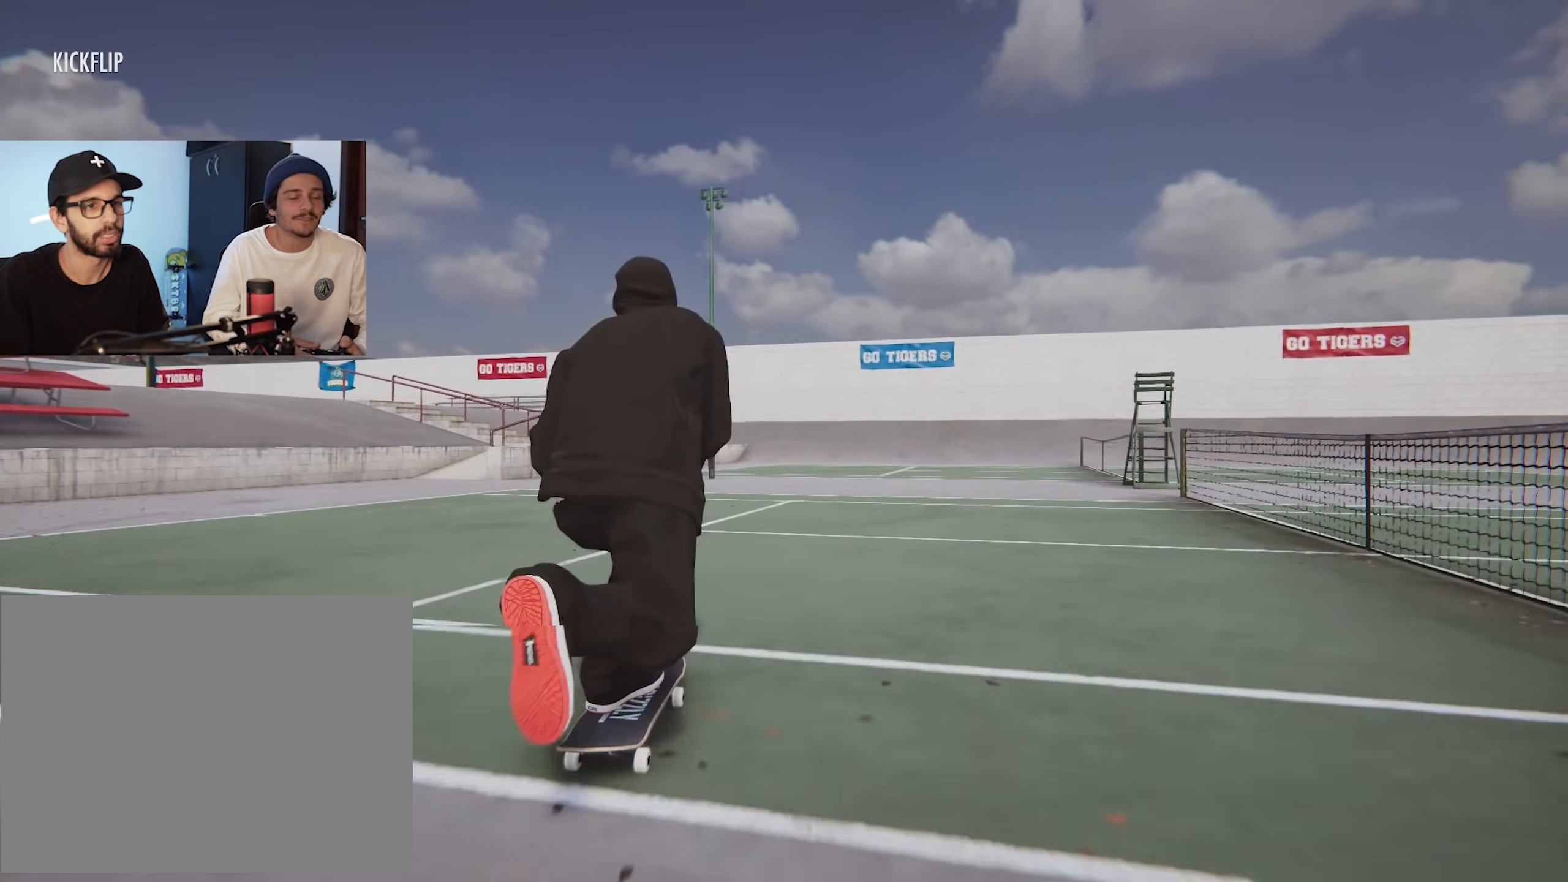
{"buttons": ["A"], "left_stick": "center", "right_stick": "center", "events": [[233, "left_stick", "right"], [367, "left_stick", "center"]]}